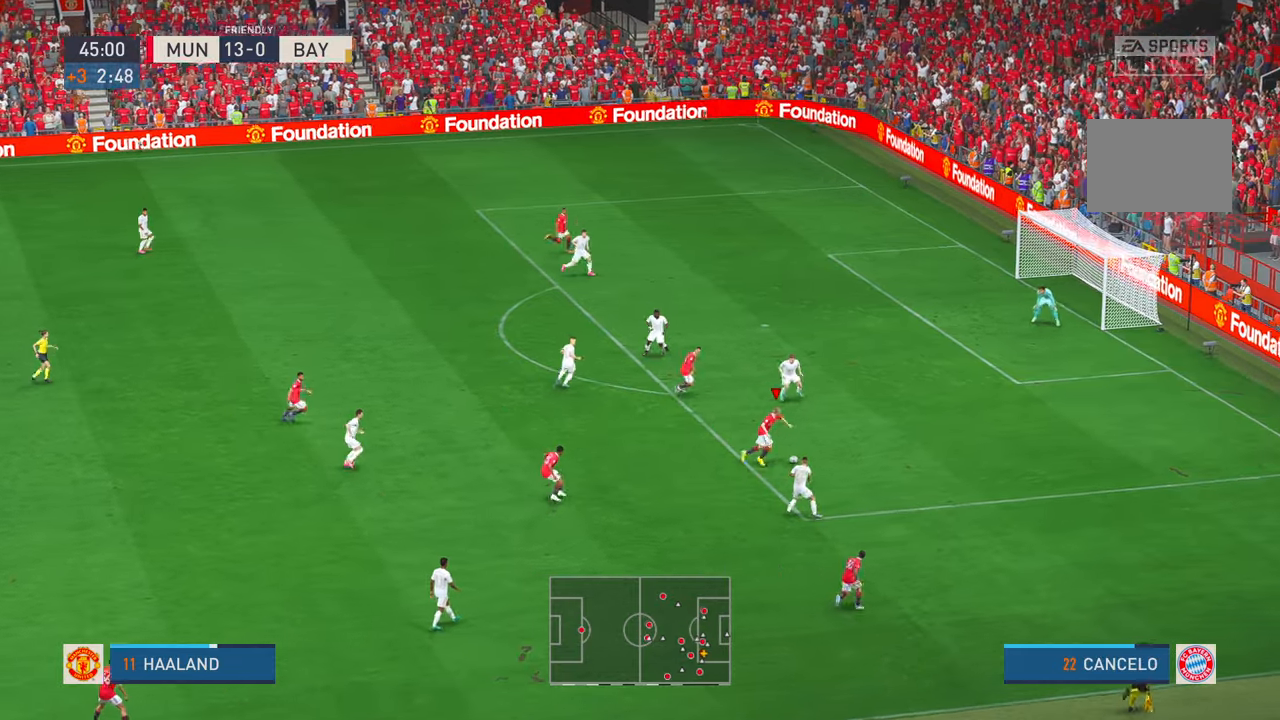
Gameplay with a controller (Xbox layout); each line is a JSON object with the inputs held at the frame after it (dt_ms = milliseconds from this image to that frame). "events" lists button and stick changes between this image and that frame as [ms after this image, input, new state], when the widget could be followed in between. Not read: B L3 R3 START.
{"dt_ms": 500, "buttons": ["R2"], "left_stick": "left", "right_stick": "center", "events": [[200, "left_stick", "up-right"], [300, "left_stick", "up"], [450, "left_stick", "left"]]}
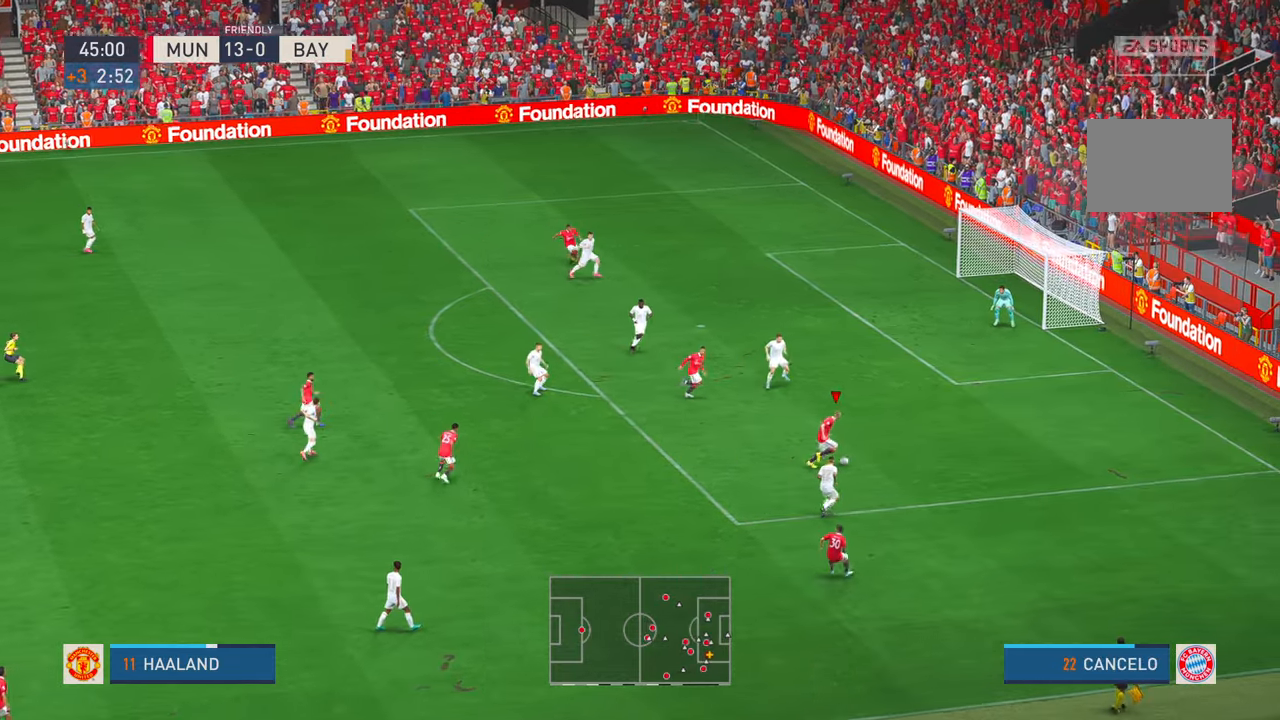
{"dt_ms": 500, "buttons": ["R2"], "left_stick": "up-left", "right_stick": "center", "events": [[366, "left_stick", "up-left"]]}
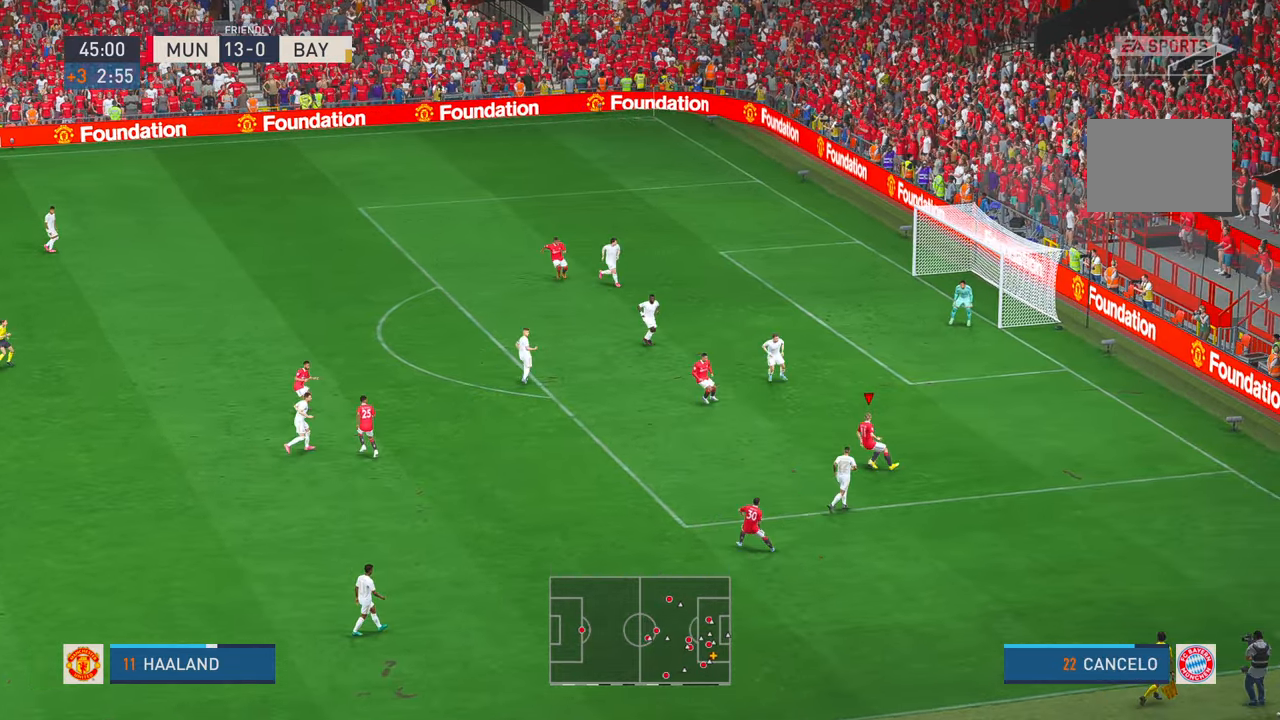
{"dt_ms": 1000, "buttons": ["R2"], "left_stick": "up-left", "right_stick": "center", "events": []}
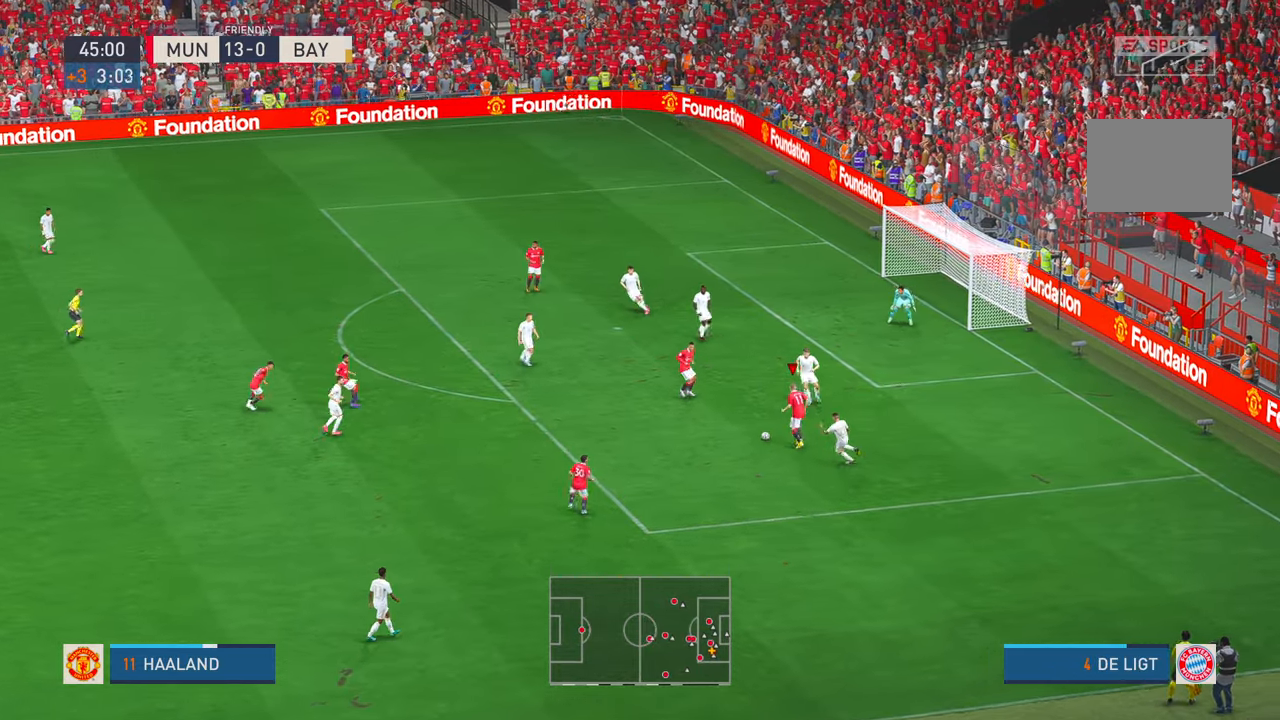
{"dt_ms": 500, "buttons": [], "left_stick": "up", "right_stick": "center", "events": [[133, "left_stick", "up"], [183, "R2", "up"], [216, "R1", "down"], [316, "R1", "up"]]}
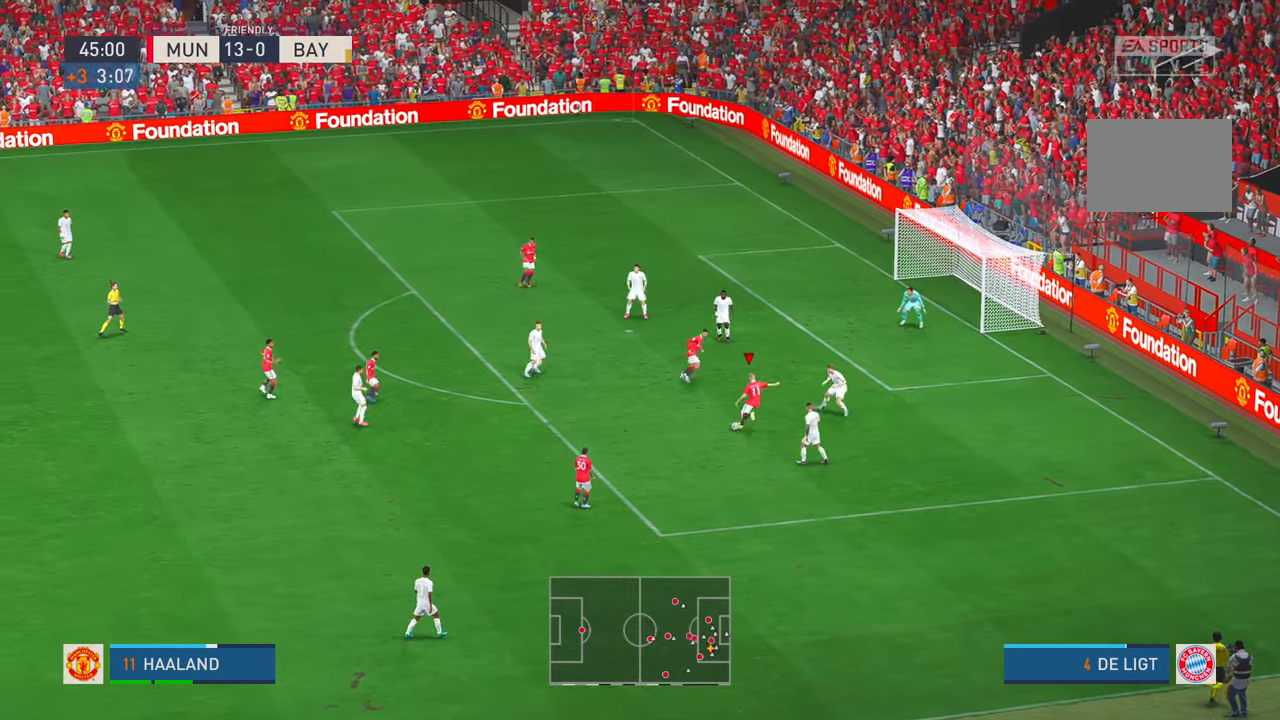
{"dt_ms": 500, "buttons": [], "left_stick": "left", "right_stick": "center", "events": [[450, "left_stick", "left"]]}
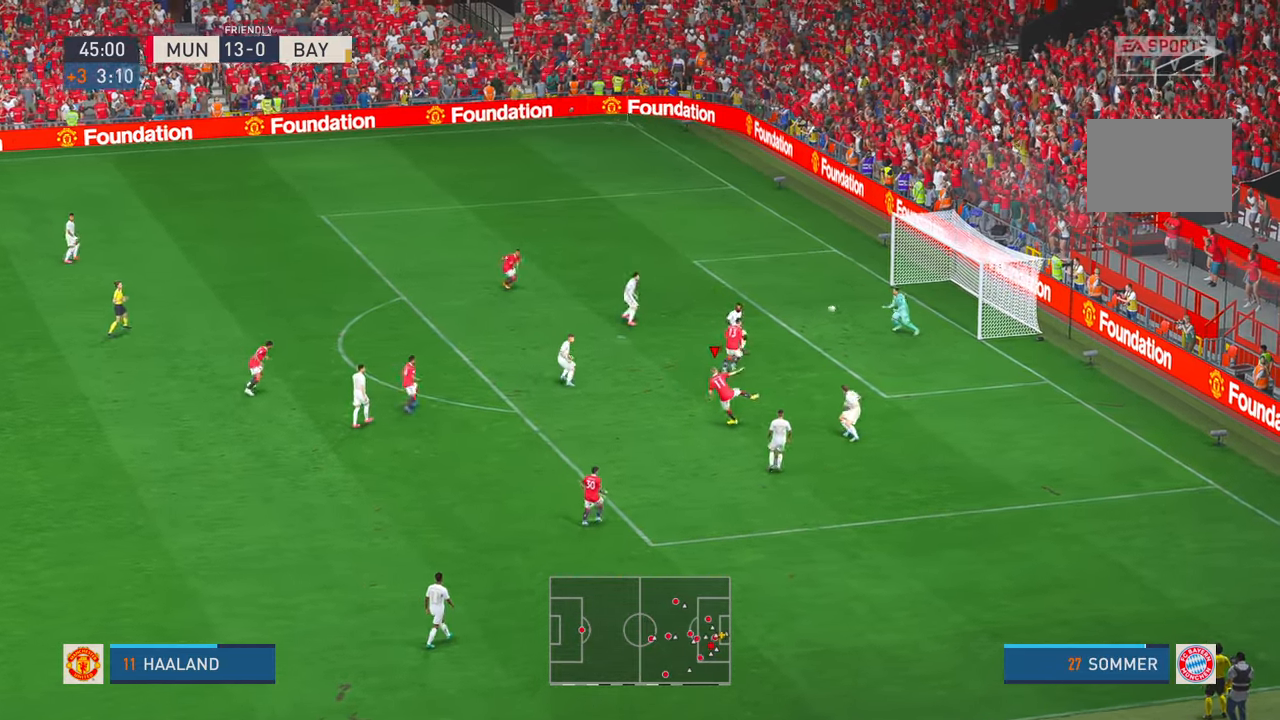
{"dt_ms": 500, "buttons": [], "left_stick": "down-left", "right_stick": "center", "events": [[383, "left_stick", "down-left"]]}
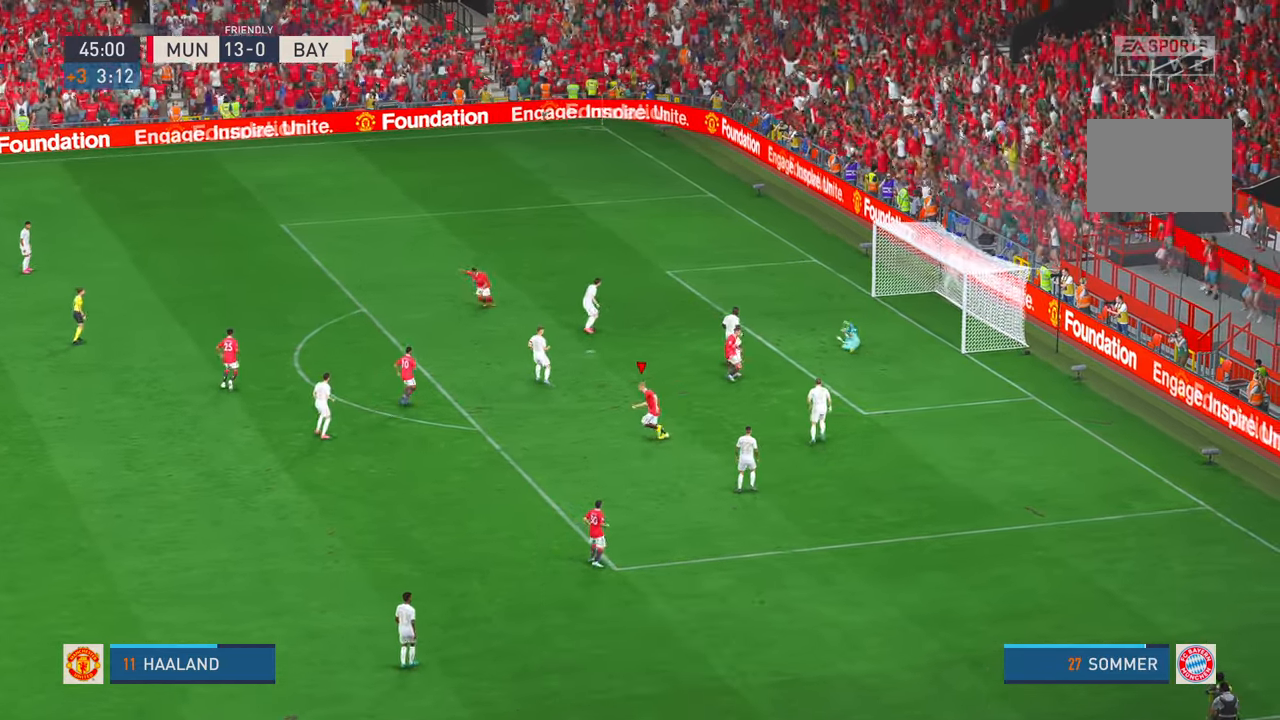
{"dt_ms": 500, "buttons": [], "left_stick": "down", "right_stick": "center", "events": [[200, "left_stick", "down"]]}
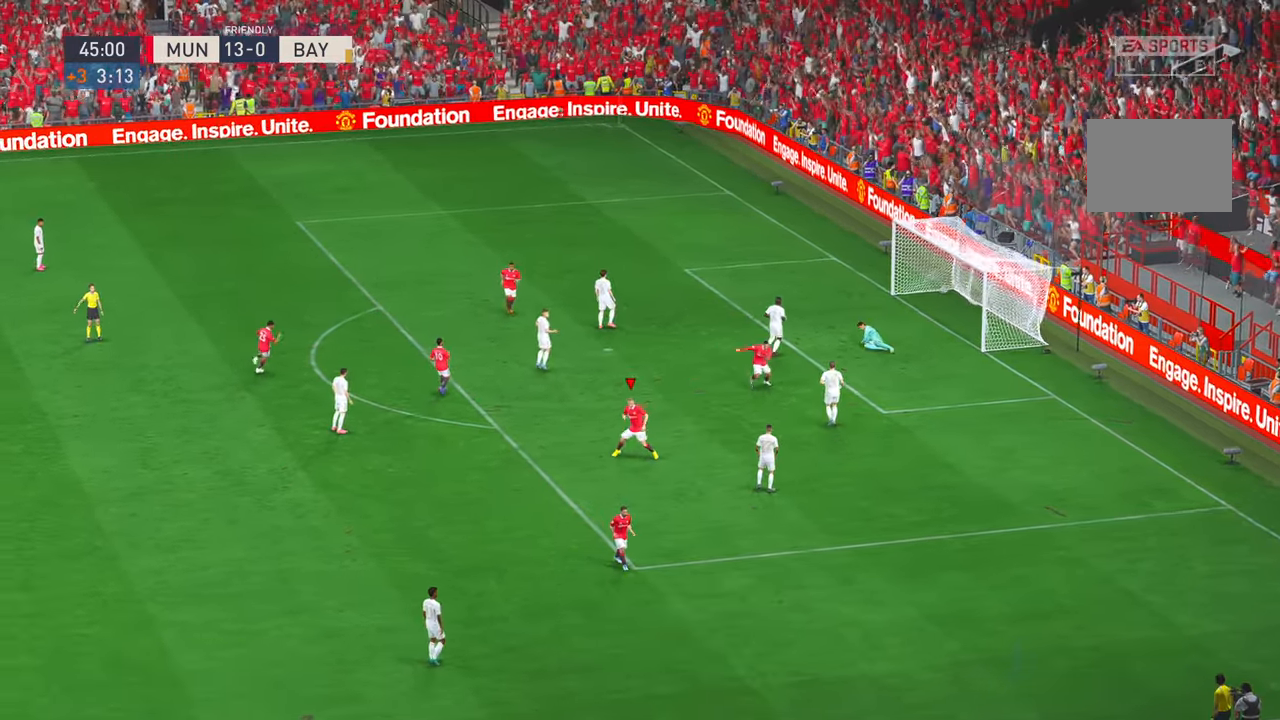
{"dt_ms": 500, "buttons": [], "left_stick": "down", "right_stick": "center", "events": []}
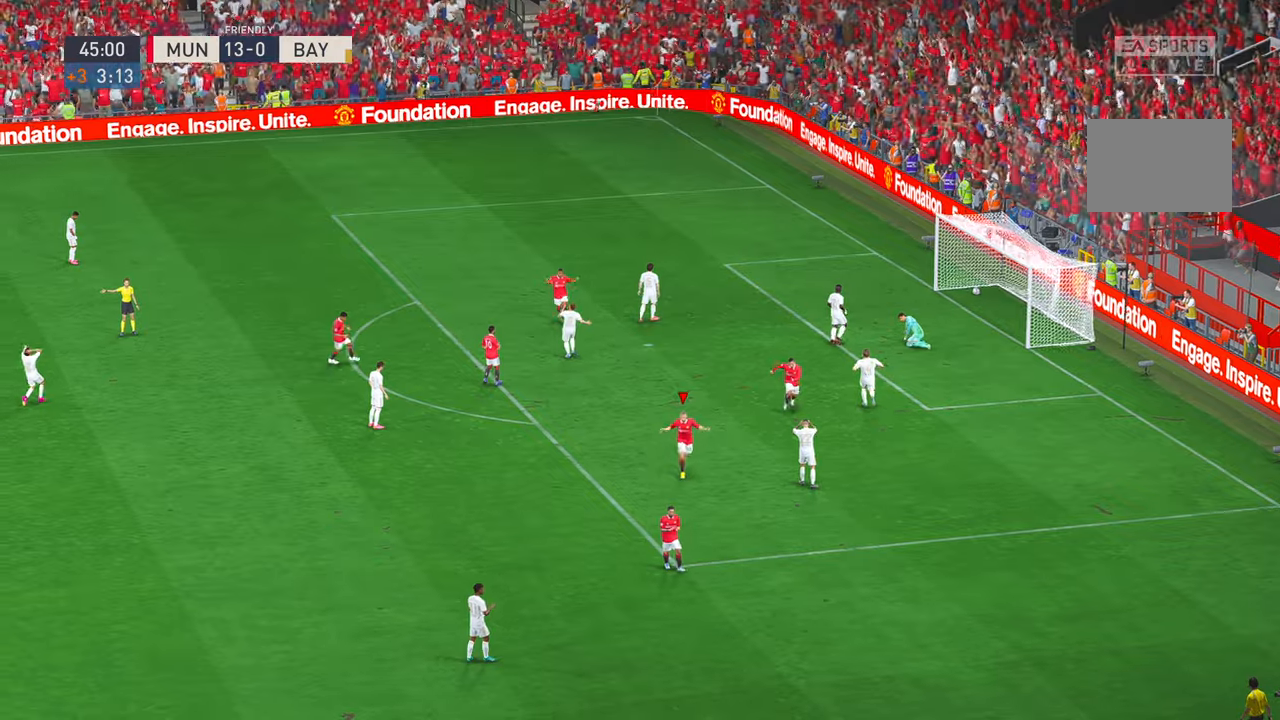
{"dt_ms": 500, "buttons": [], "left_stick": "center", "right_stick": "center", "events": [[200, "left_stick", "center"]]}